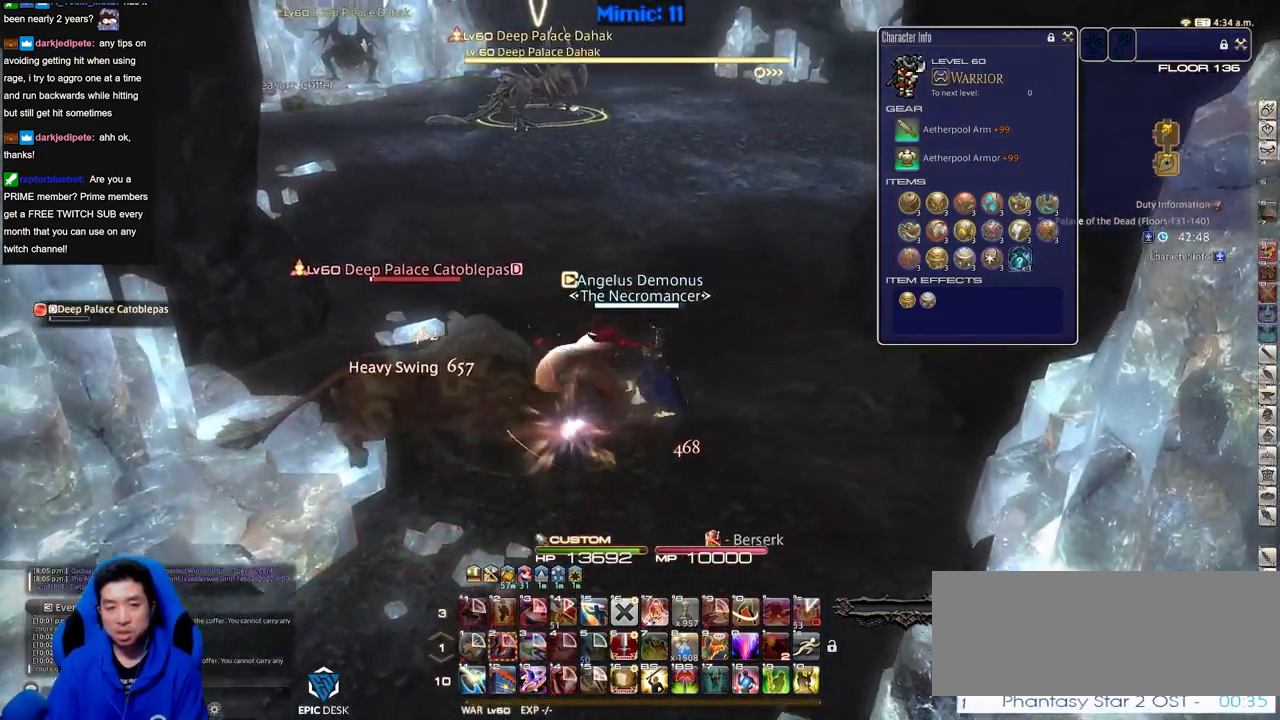
Gameplay with keyboard; each line is a JSON object with the keys held at the frame after it. "events" lists presses ("down") and releases ("up") of ".", "/", "0", "1", "2", "3", "4", "5", "6", "7", "8", "9", "a", "alt_l", "alt_r", "b", "backslash", "backspace", "c", "caps_lock", "comma", "ctrl_l", "ctrl_r", "d", "down", "e", "equals", "escape", "f", "f1", "f10", "f11", "f12", "f2", "f3", "f4", "f5", "f6", "f7", "f8", "f9", "g", "h", "i", "j", "k", "l", "lbracket", "left", "m", "menu", "minus", "n", "o", "p", "q", "quote", "r", "rbracket", "return", "right", "s", "semicolon", "shift_l", "shift_r", "space", "super", "t", "tab", "tilde", "u", "up", "v", "w", "x", "y" and "z" between this image and that frame as [ms after this image, input, new state], when the widget could be followed in between. No other keys are recorded. Mouse input is not recorded.
{"keys": ["d", "w"], "events": [[50, "d", "up"], [234, "backspace", "down"], [334, "backspace", "up"], [384, "backspace", "down"], [384, "d", "down"], [484, "backspace", "up"]]}
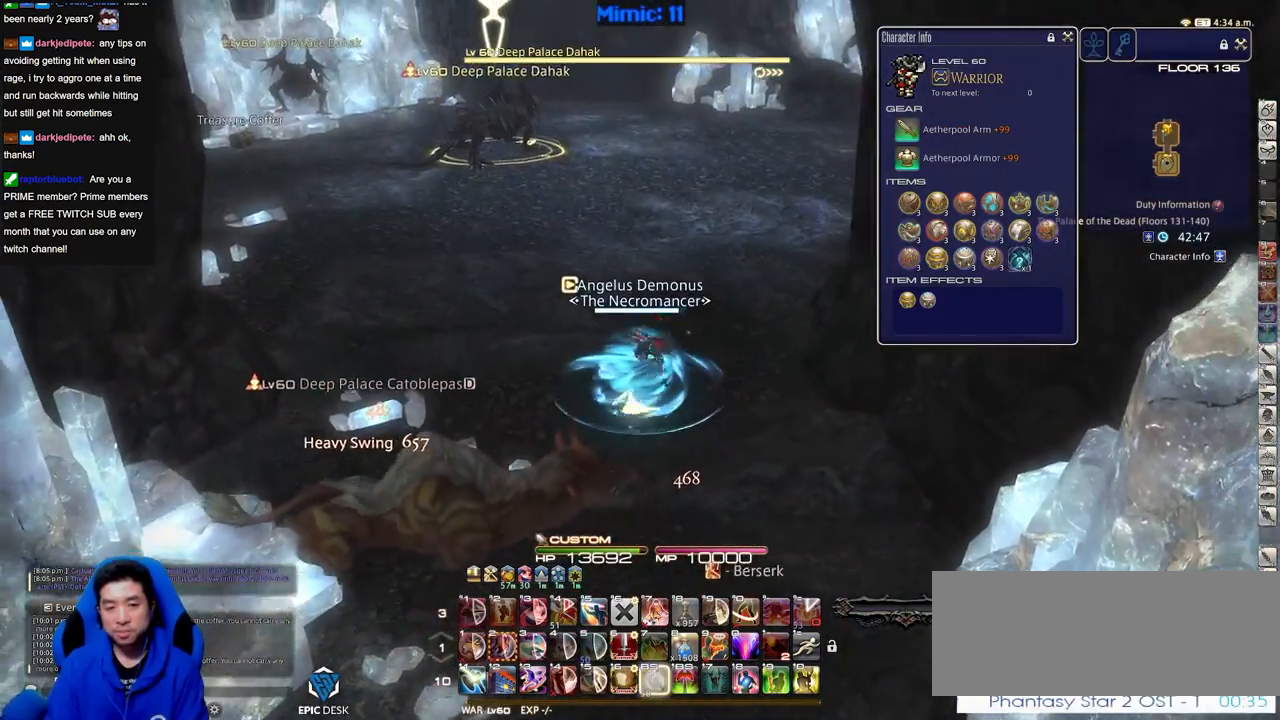
{"keys": ["w"], "events": [[116, "space", "down"], [166, "rbracket", "down"], [216, "space", "up"], [250, "d", "up"], [400, "rbracket", "up"]]}
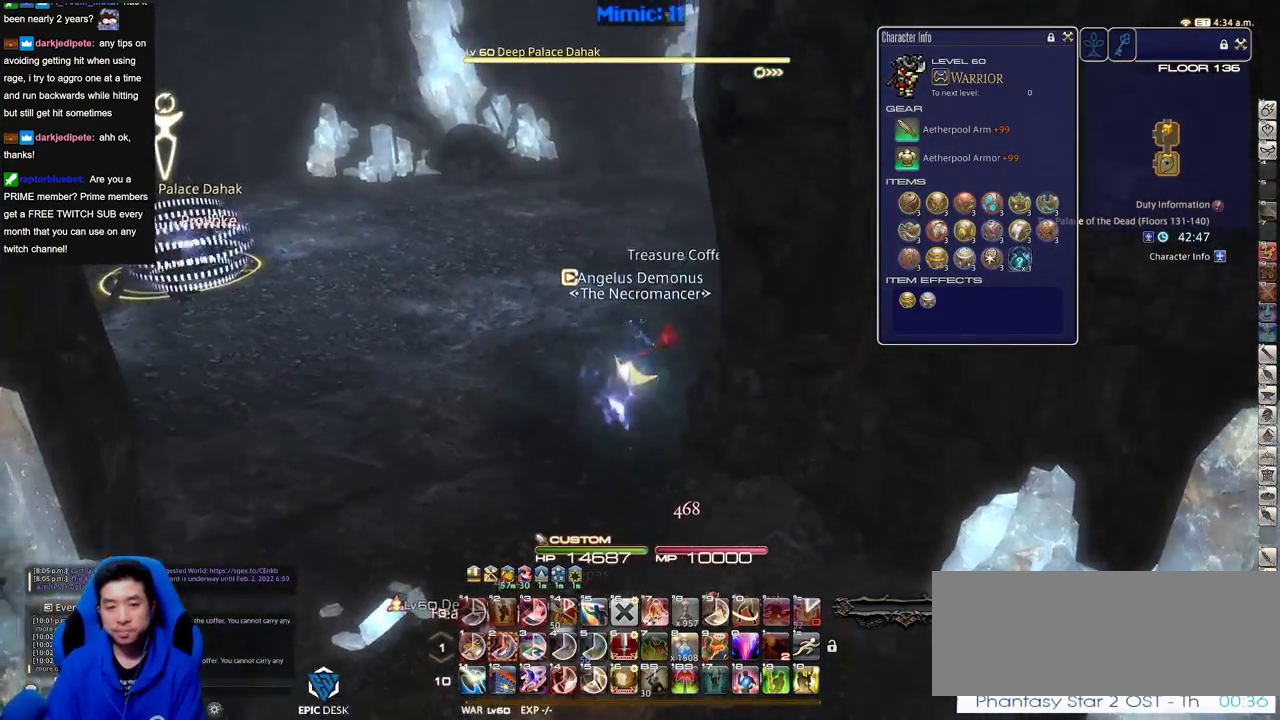
{"keys": ["w"], "events": [[184, "rbracket", "down"], [367, "rbracket", "up"]]}
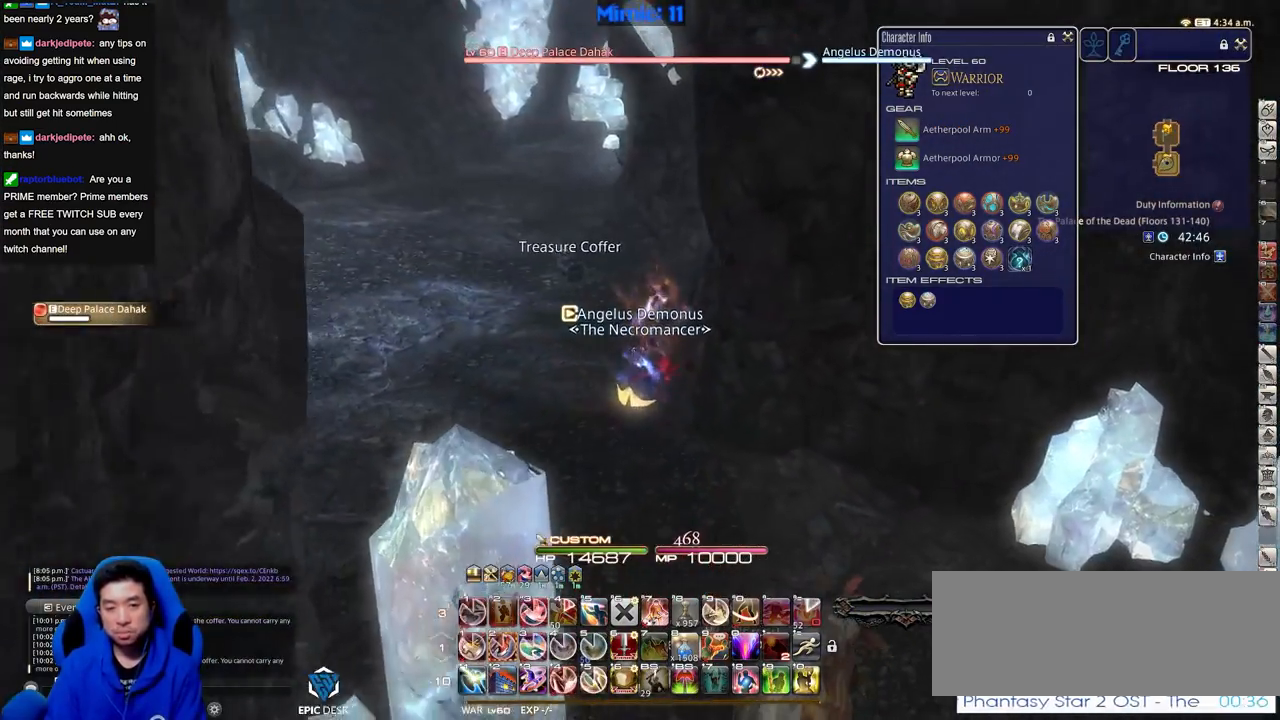
{"keys": ["a", "rbracket", "w"], "events": [[333, "rbracket", "down"], [483, "a", "down"]]}
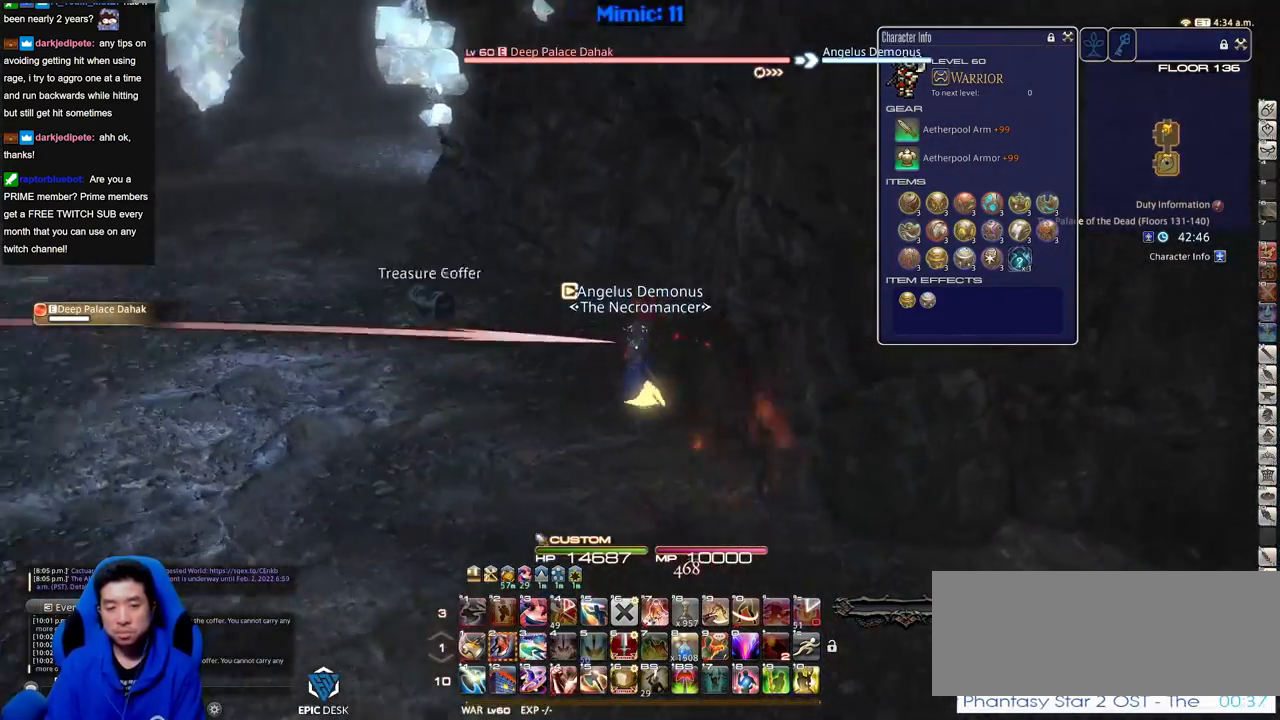
{"keys": ["a", "rbracket", "w"], "events": []}
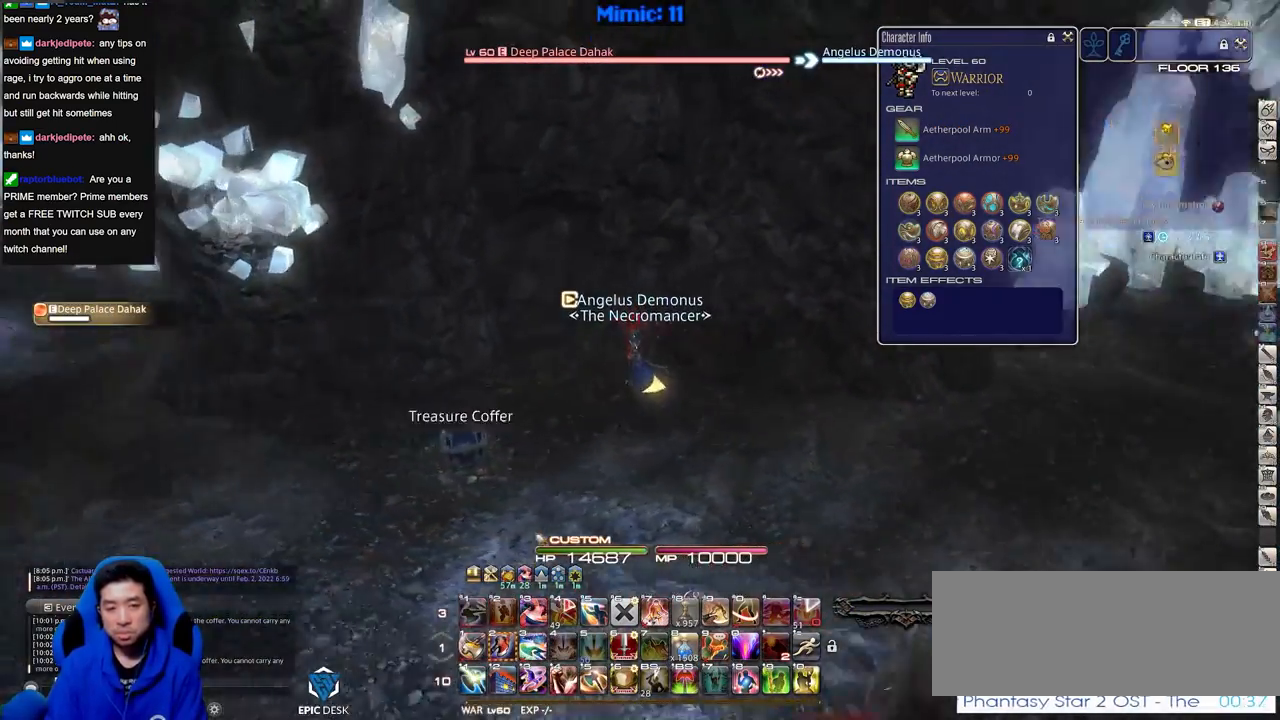
{"keys": ["a", "rbracket", "s"], "events": [[133, "rbracket", "up"], [133, "w", "up"], [266, "rbracket", "down"], [500, "s", "down"]]}
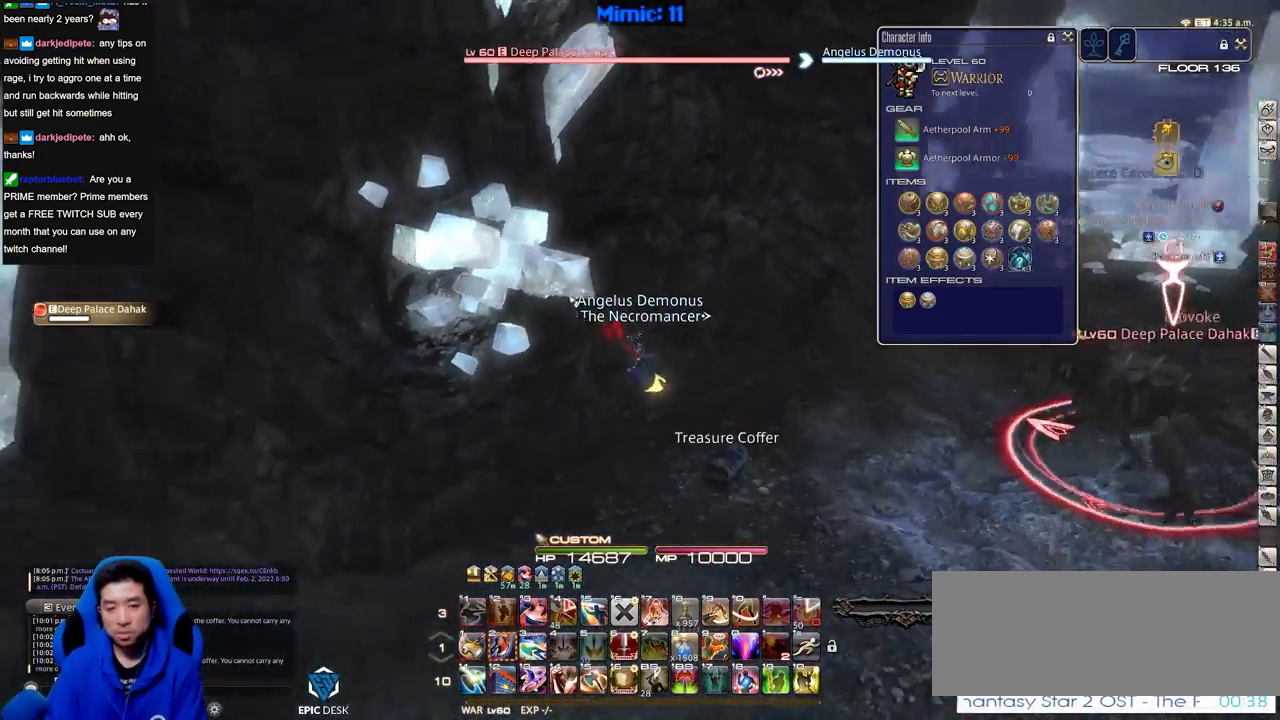
{"keys": ["d", "rbracket", "w"], "events": [[100, "rbracket", "up"], [150, "a", "up"], [184, "d", "down"], [184, "return", "down"], [234, "s", "up"], [284, "return", "up"], [334, "d", "up"], [384, "rbracket", "down"], [434, "w", "down"], [484, "d", "down"]]}
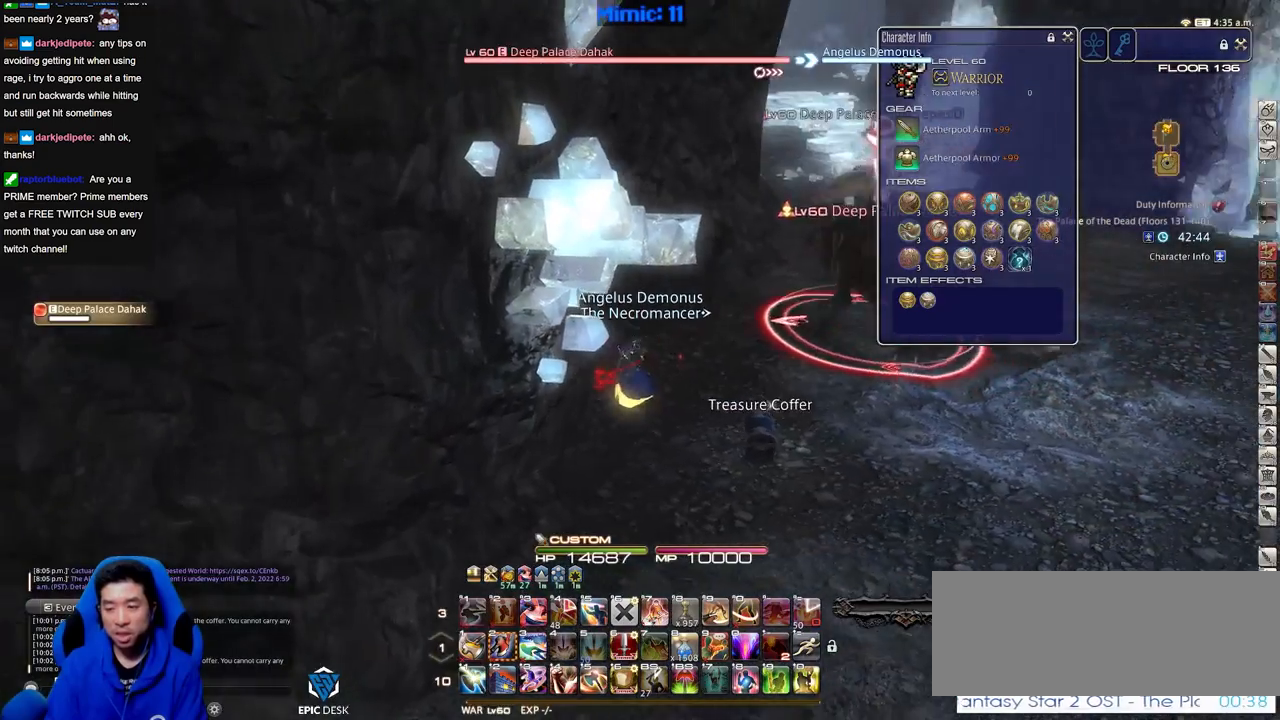
{"keys": ["2", "p"], "events": [[16, "rbracket", "up"], [166, "d", "up"], [166, "w", "up"], [250, "2", "down"], [350, "2", "up"], [350, "p", "down"], [400, "2", "down"], [450, "p", "up"], [483, "p", "down"]]}
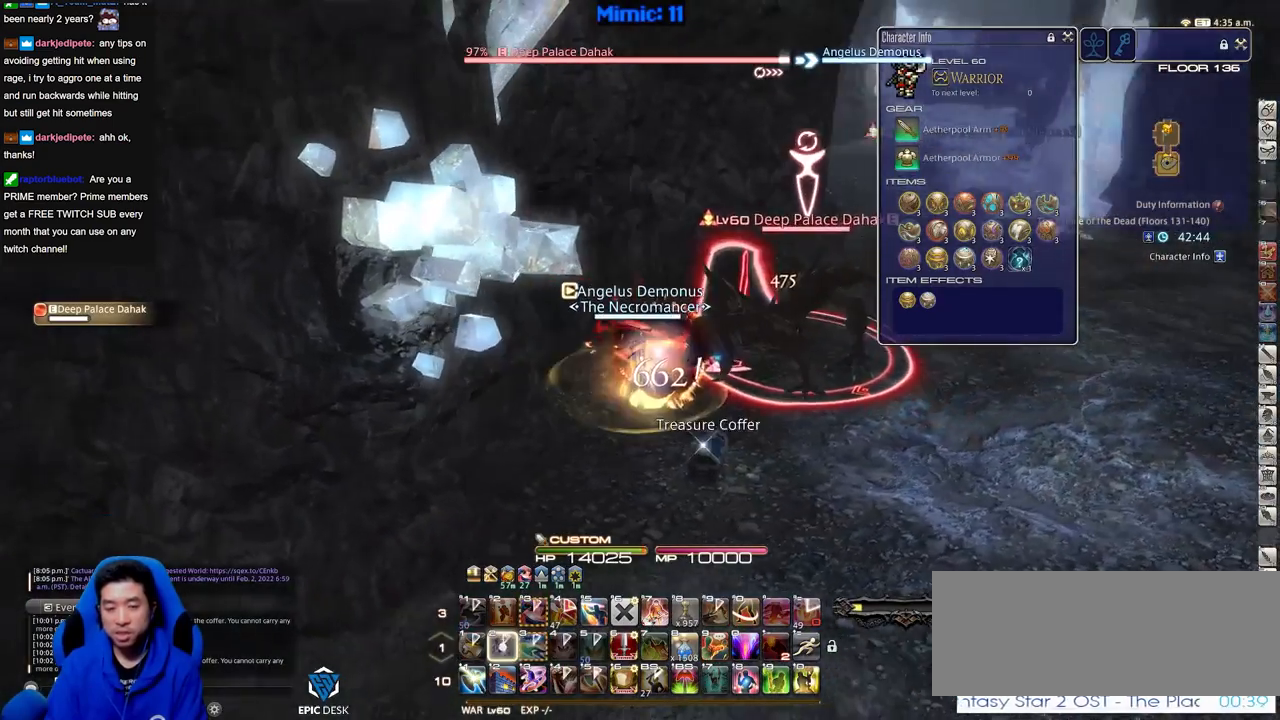
{"keys": ["d", "p", "w"], "events": [[83, "p", "up"], [134, "2", "up"], [134, "p", "down"], [317, "d", "down"], [417, "w", "down"]]}
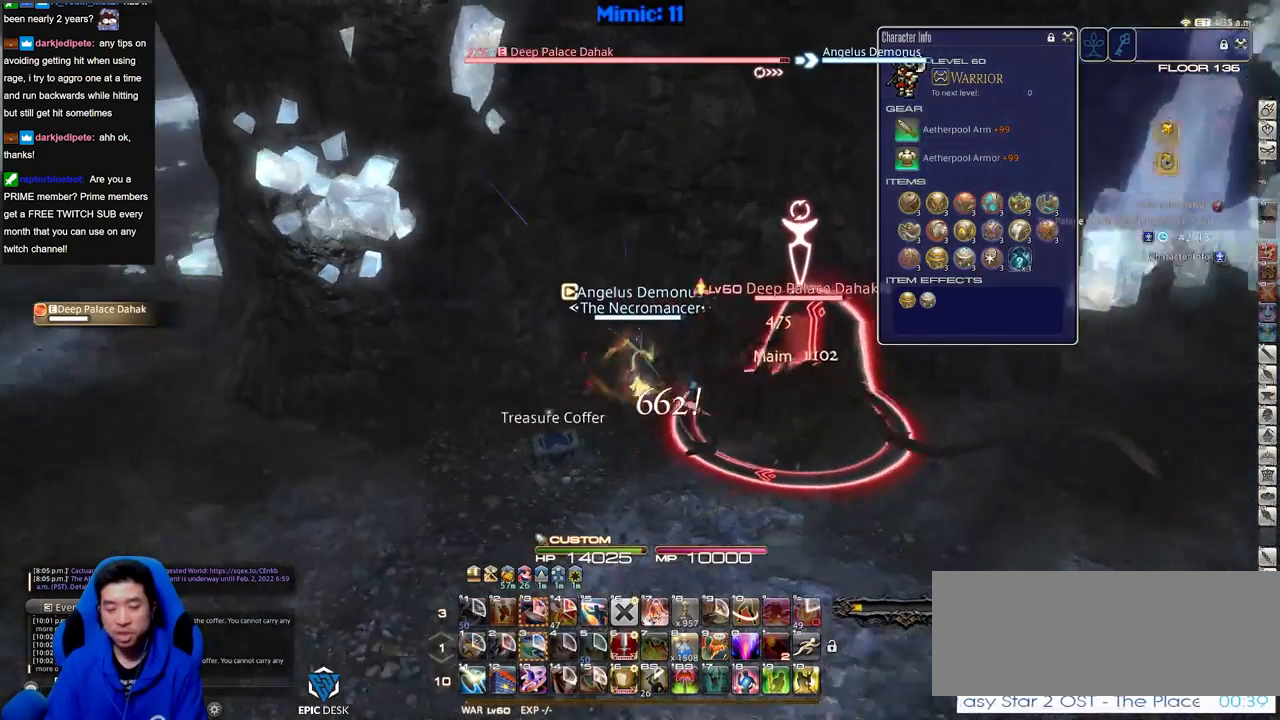
{"keys": ["a"], "events": [[100, "p", "up"], [150, "p", "down"], [283, "p", "up"], [283, "w", "up"], [333, "p", "down"], [383, "d", "up"], [433, "a", "down"], [433, "p", "up"]]}
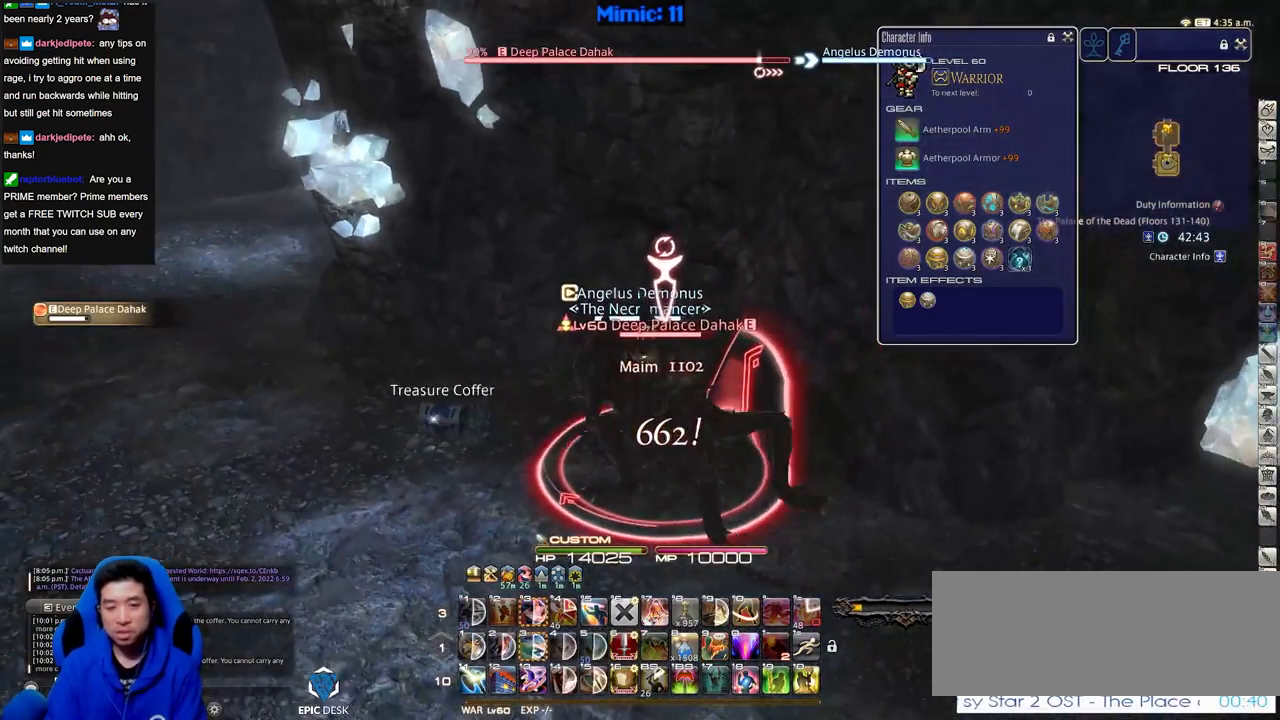
{"keys": ["a", "rbracket", "s"], "events": [[67, "rbracket", "down"], [400, "lbracket", "down"], [484, "lbracket", "up"], [484, "s", "down"]]}
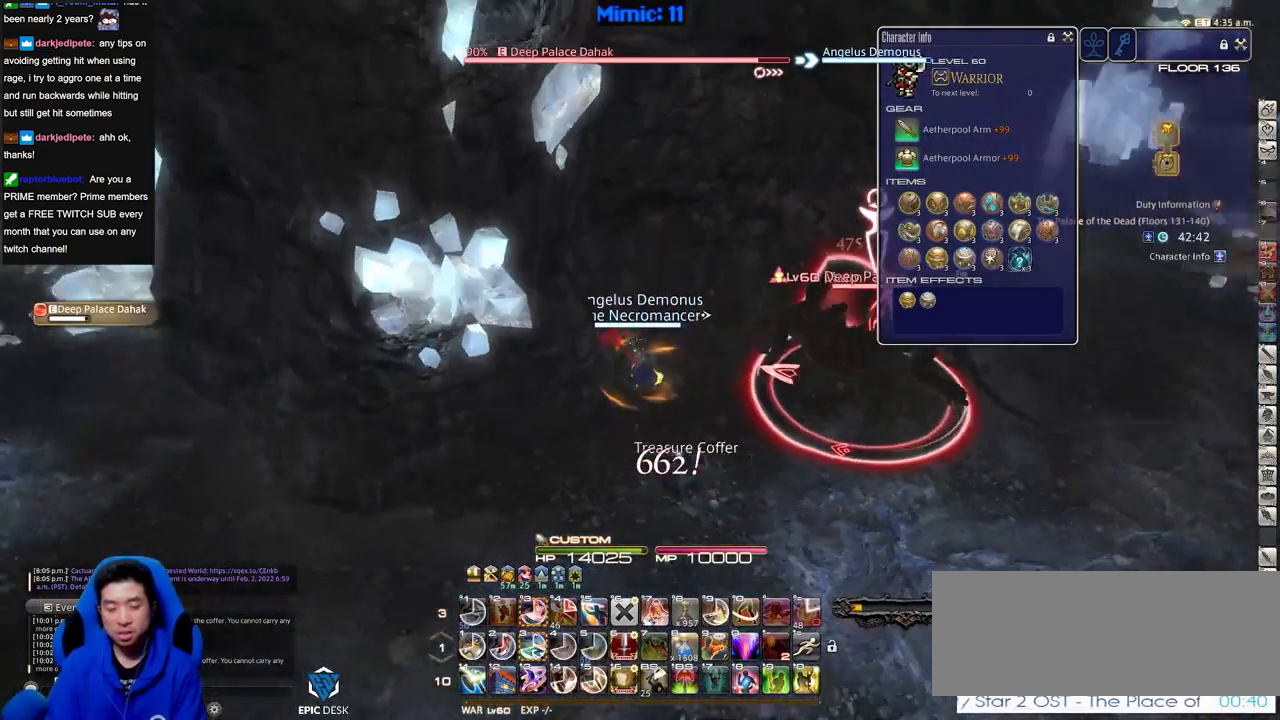
{"keys": ["3", "alt_r"], "events": [[33, "a", "up"], [33, "d", "down"], [83, "s", "up"], [183, "d", "up"], [183, "rbracket", "up"], [467, "alt_r", "down"], [500, "3", "down"]]}
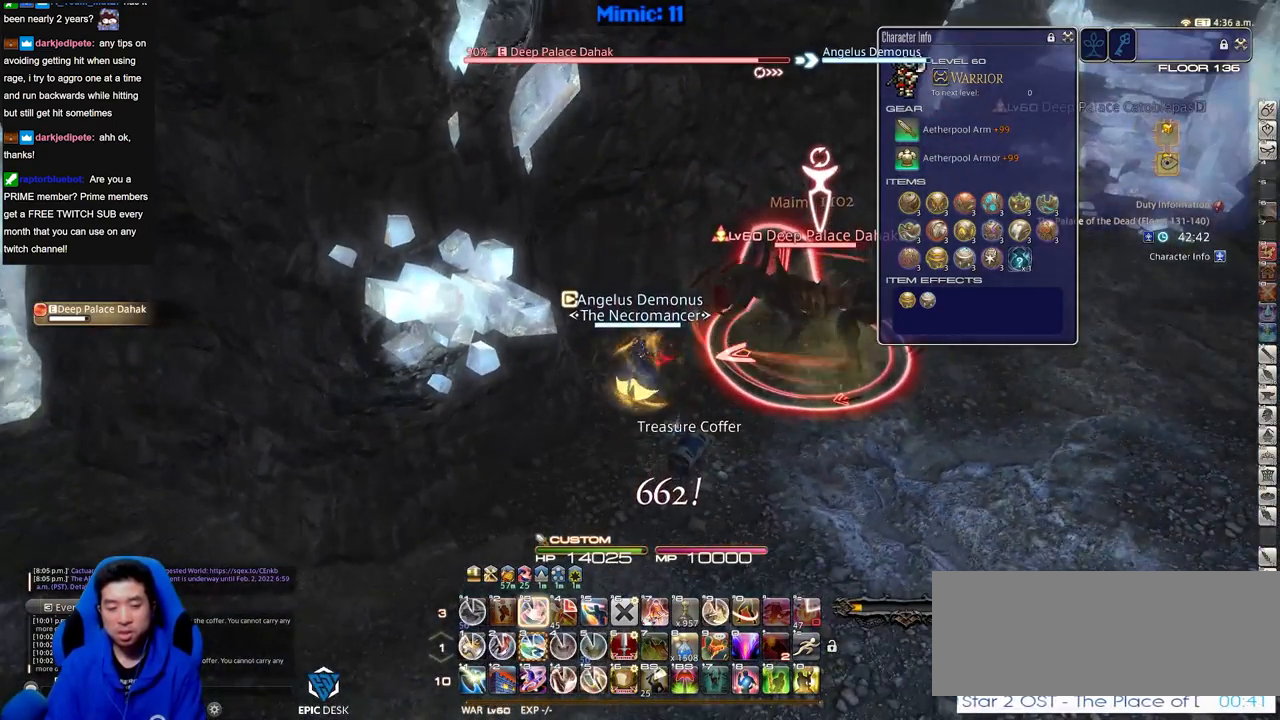
{"keys": [], "events": [[50, "3", "up"], [100, "3", "down"], [200, "alt_r", "up"], [200, "minus", "down"], [250, "3", "up"], [284, "minus", "up"], [384, "rbracket", "down"], [467, "rbracket", "up"]]}
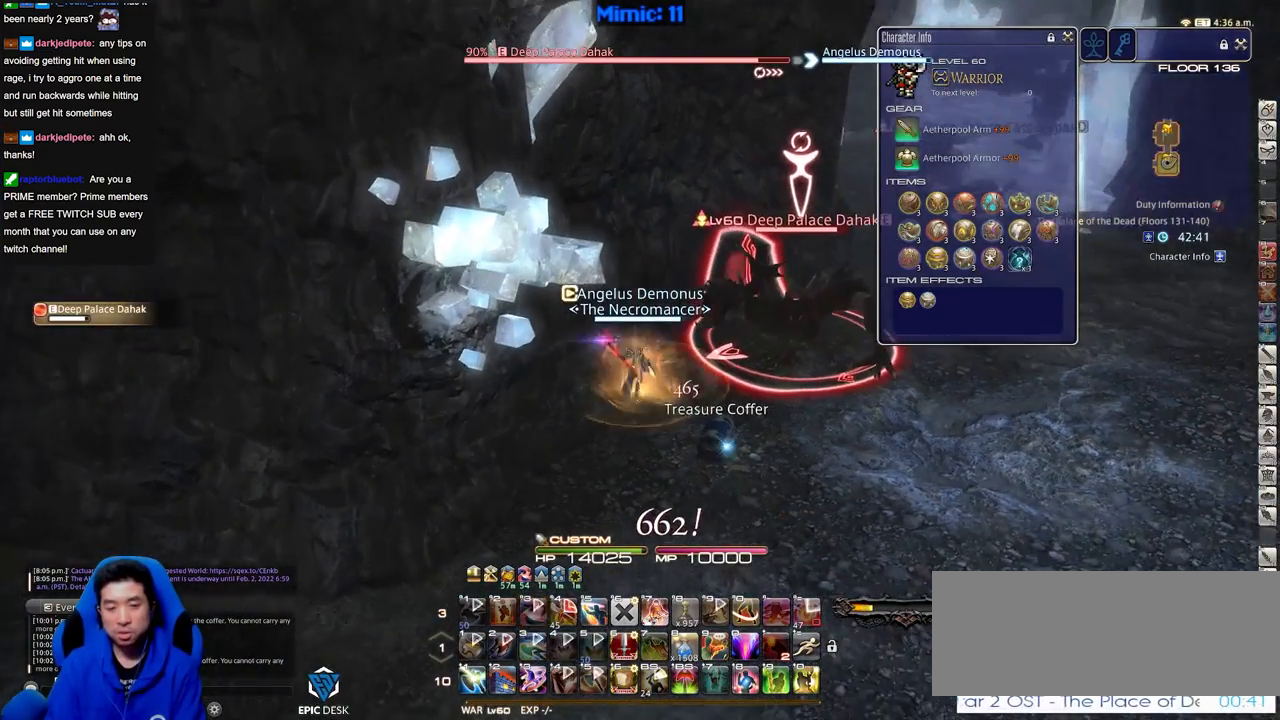
{"keys": ["p"], "events": [[500, "p", "down"]]}
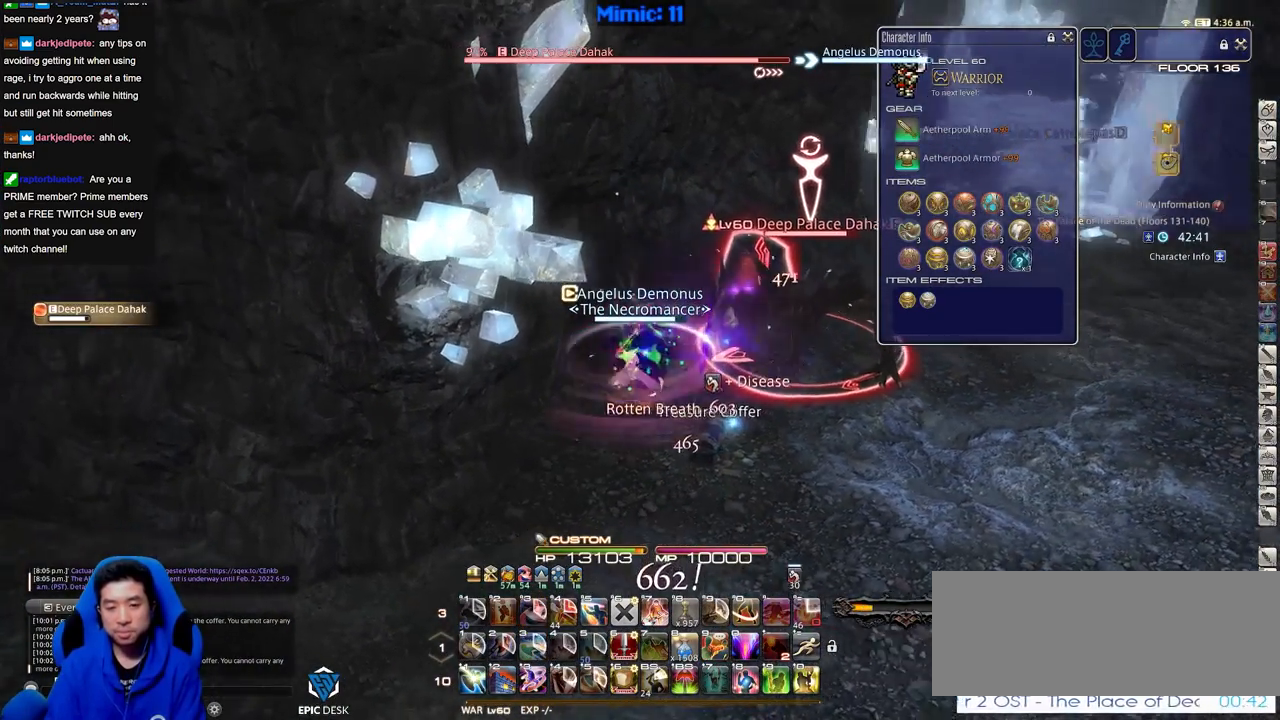
{"keys": ["shift_r"], "events": [[134, "p", "up"], [501, "shift_r", "down"]]}
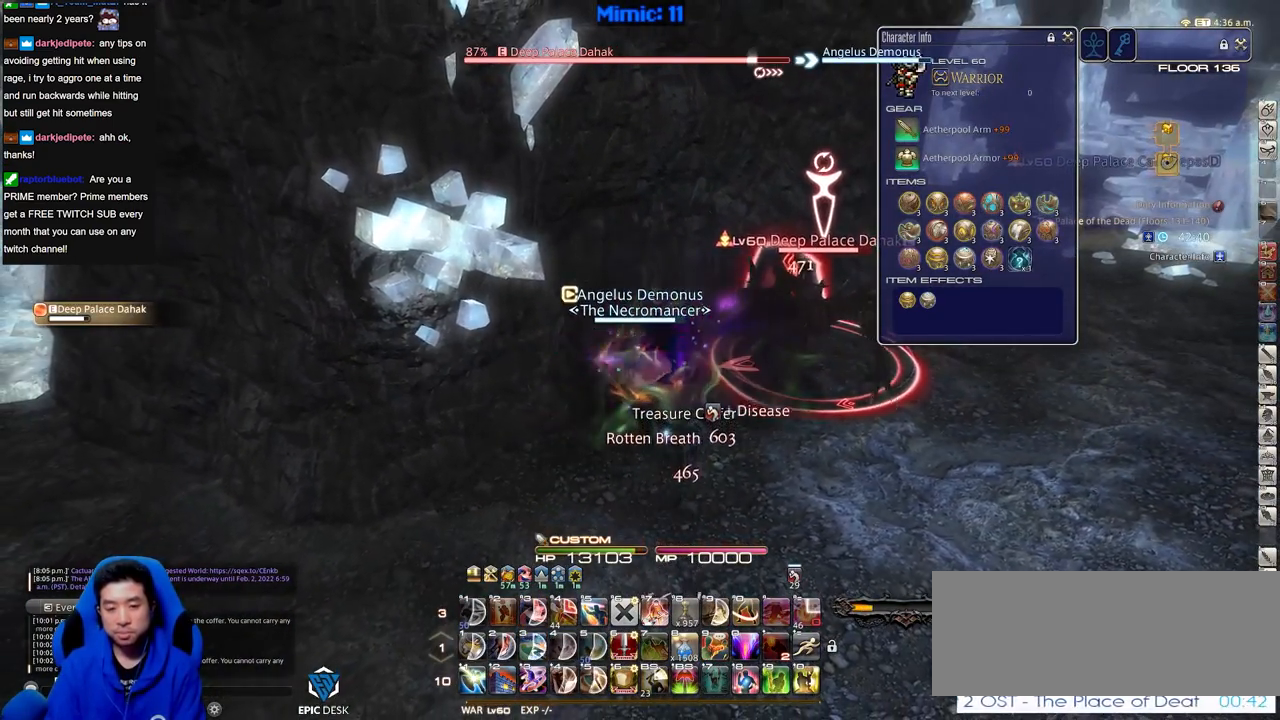
{"keys": ["shift_r"], "events": []}
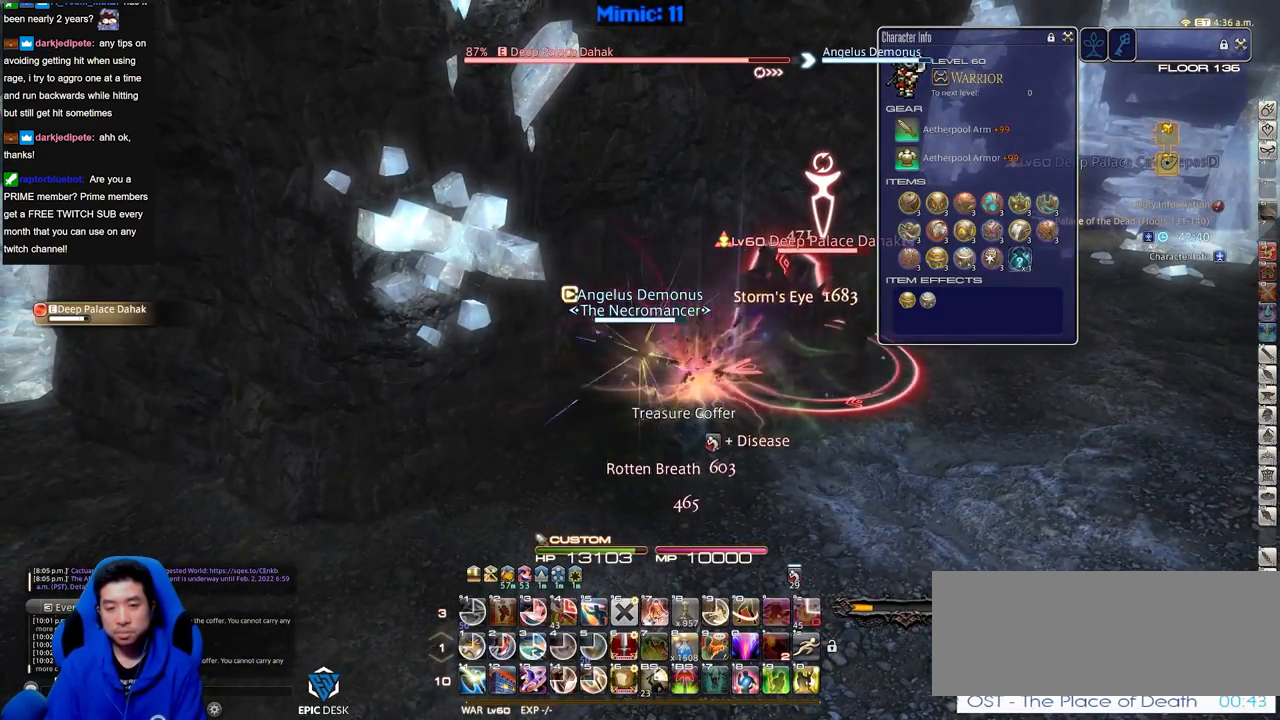
{"keys": ["rbracket"], "events": [[67, "1", "down"], [167, "1", "up"], [300, "shift_r", "up"], [451, "rbracket", "down"]]}
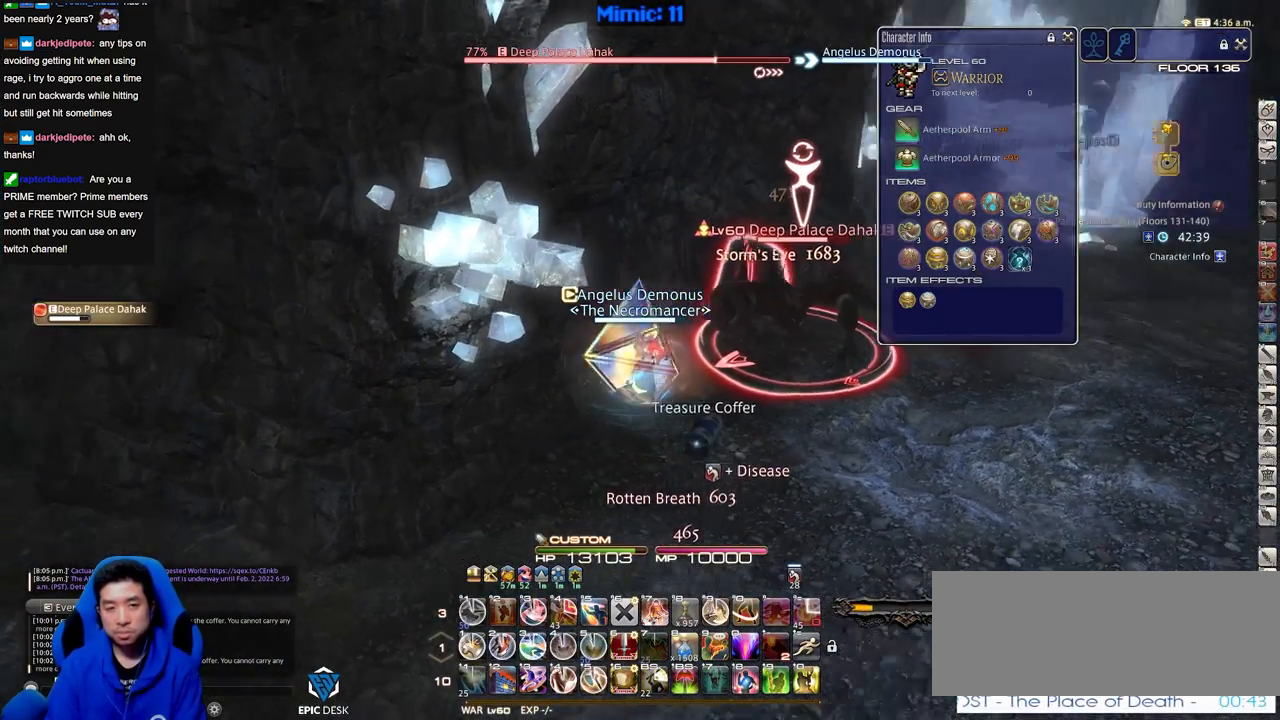
{"keys": [], "events": [[33, "rbracket", "up"], [133, "1", "down"], [183, "1", "up"], [183, "p", "down"], [266, "p", "up"], [317, "p", "down"], [367, "1", "down"], [367, "p", "up"], [417, "1", "up"]]}
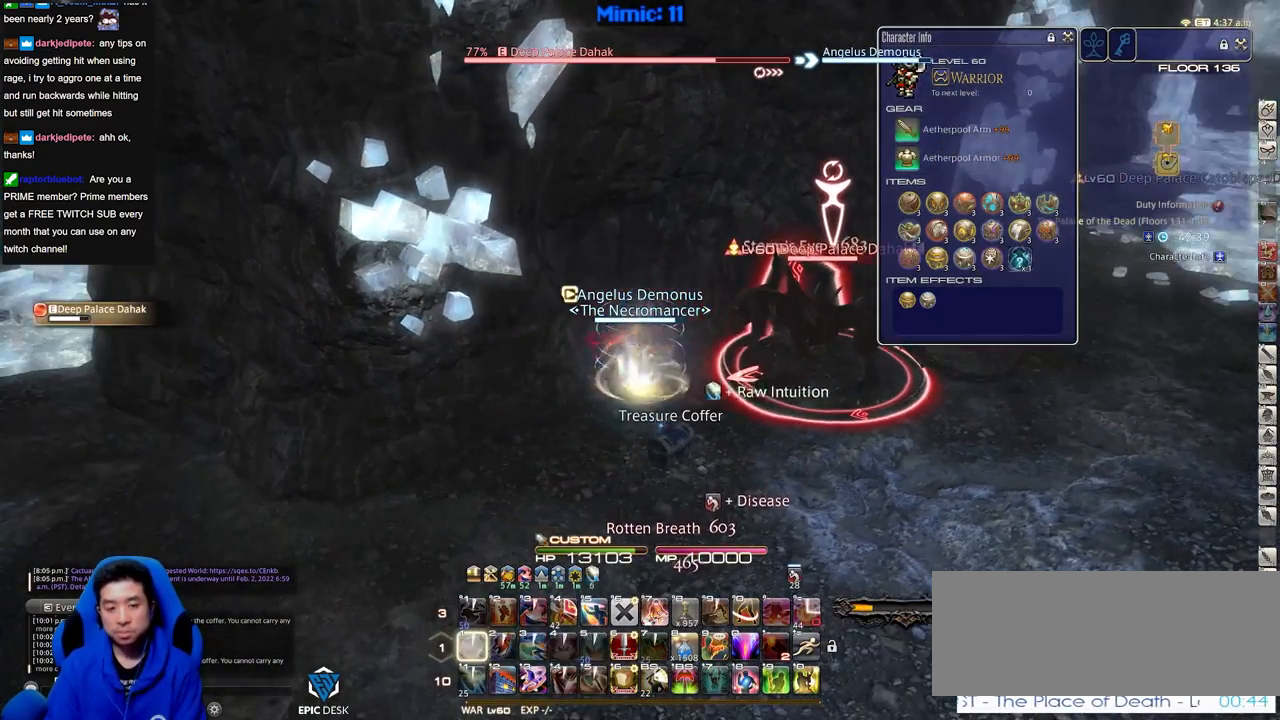
{"keys": [], "events": [[200, "1", "down"], [234, "return", "down"], [284, "1", "up"], [284, "return", "up"], [384, "return", "down"], [434, "return", "up"]]}
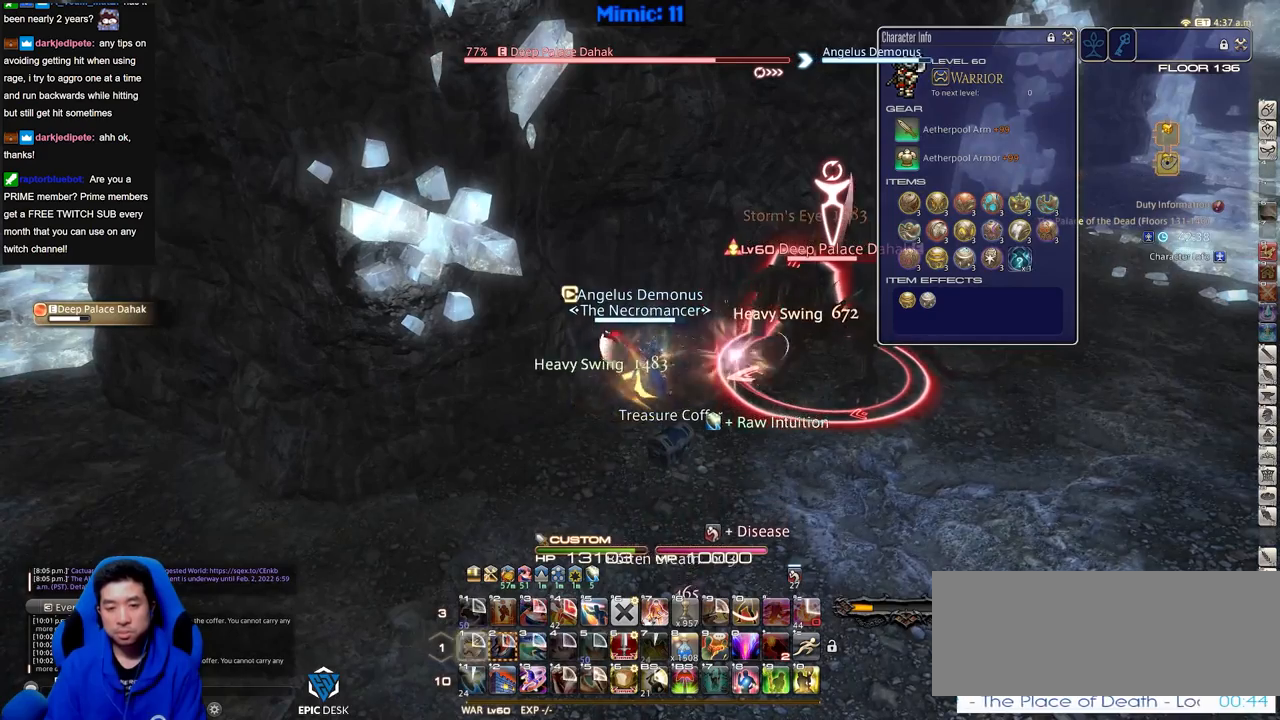
{"keys": [], "events": [[16, "return", "down"], [116, "return", "up"], [216, "return", "down"], [350, "return", "up"]]}
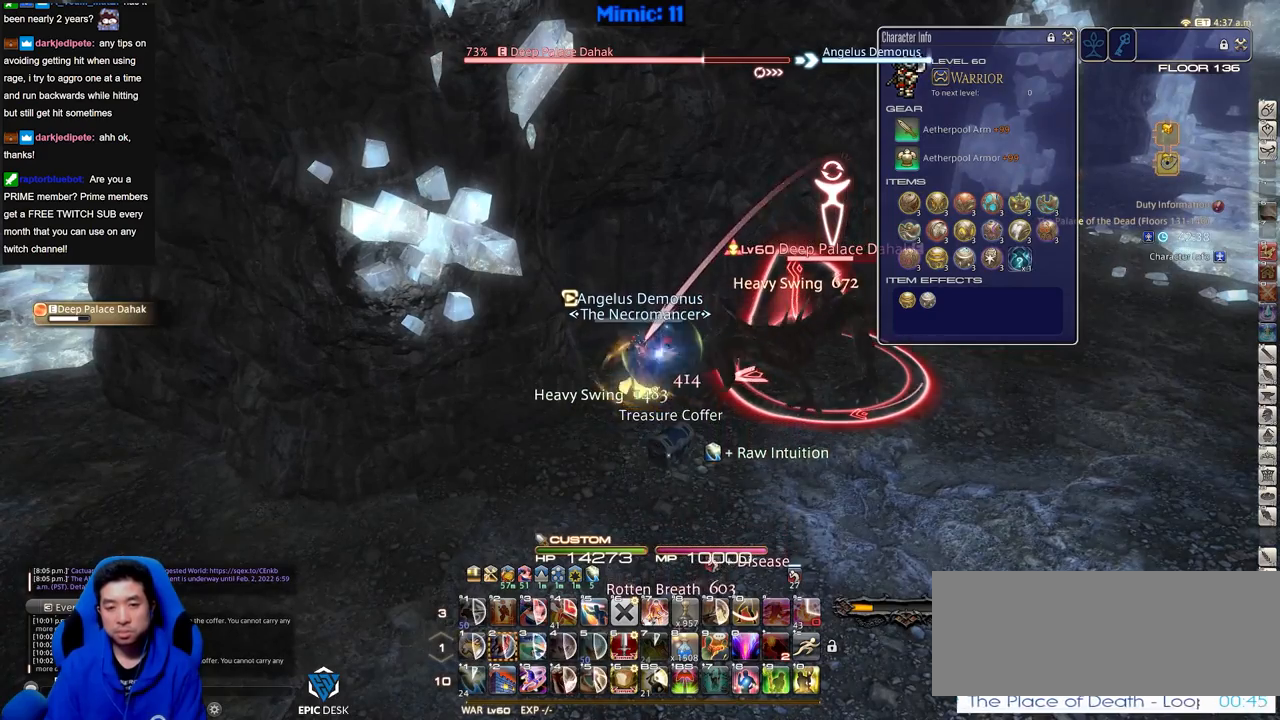
{"keys": [], "events": []}
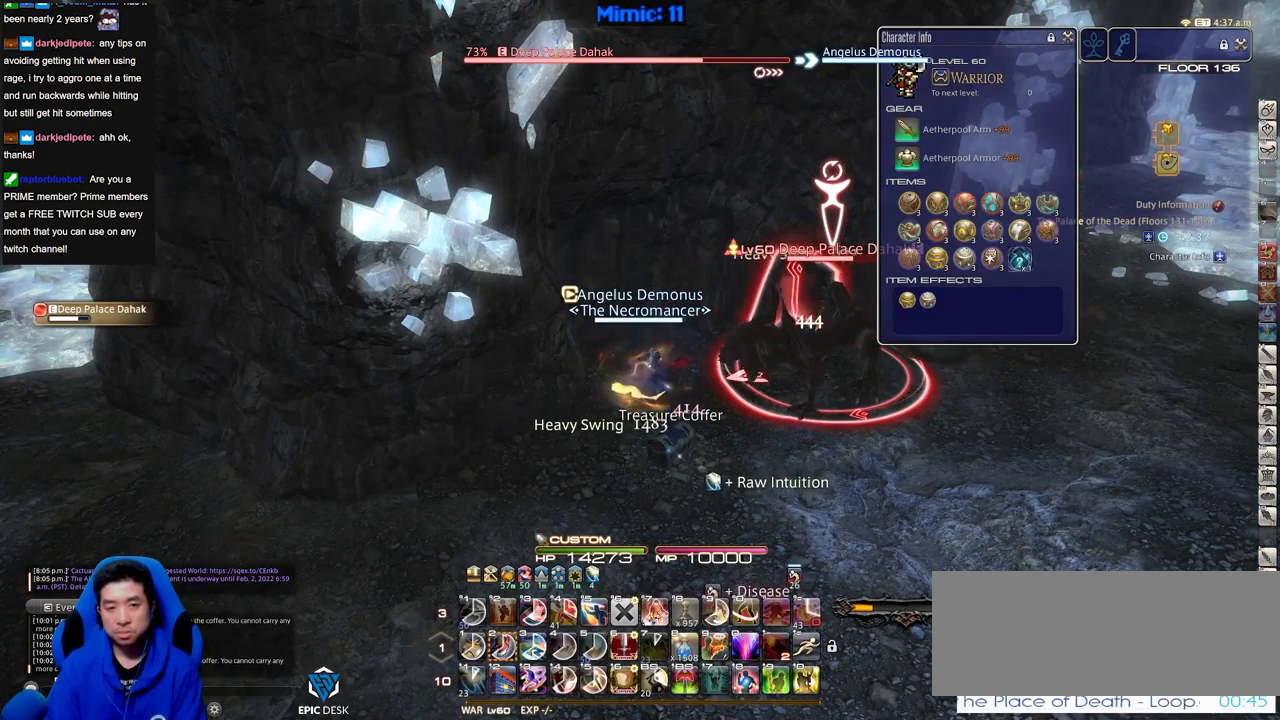
{"keys": [], "events": []}
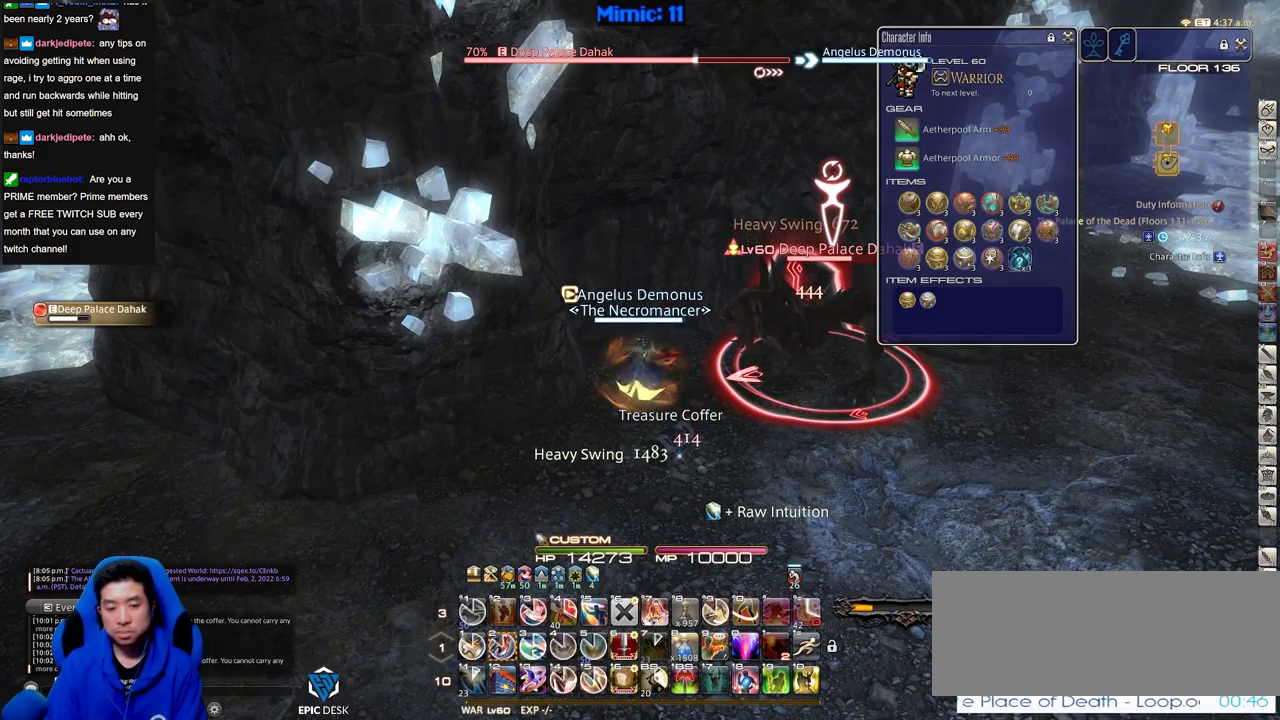
{"keys": ["2"], "events": [[217, "2", "down"], [300, "2", "up"], [350, "2", "down"], [400, "2", "up"], [450, "2", "down"]]}
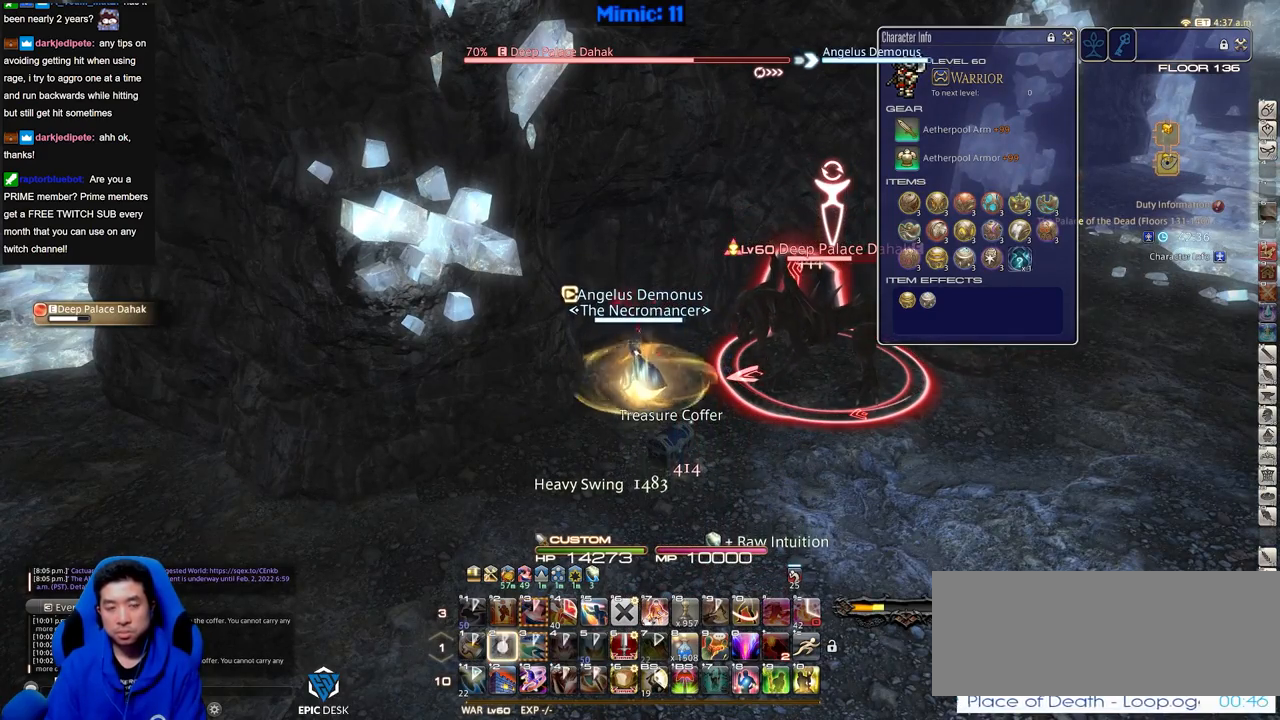
{"keys": ["return"], "events": [[83, "2", "up"], [183, "e", "down"], [266, "e", "up"], [467, "return", "down"]]}
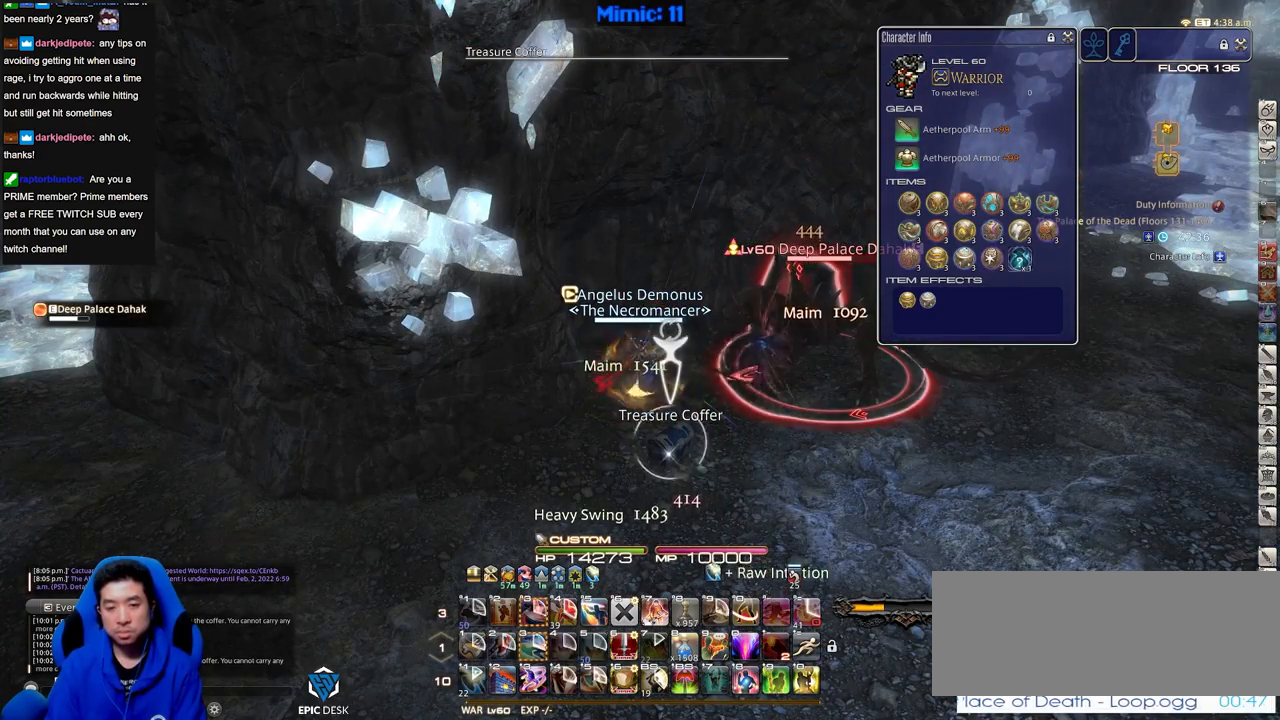
{"keys": ["s"], "events": [[50, "return", "up"], [100, "return", "down"], [150, "return", "up"], [200, "return", "down"], [267, "return", "up"], [317, "s", "down"], [367, "alt_r", "down"], [367, "q", "down"], [501, "alt_r", "up"], [501, "q", "up"]]}